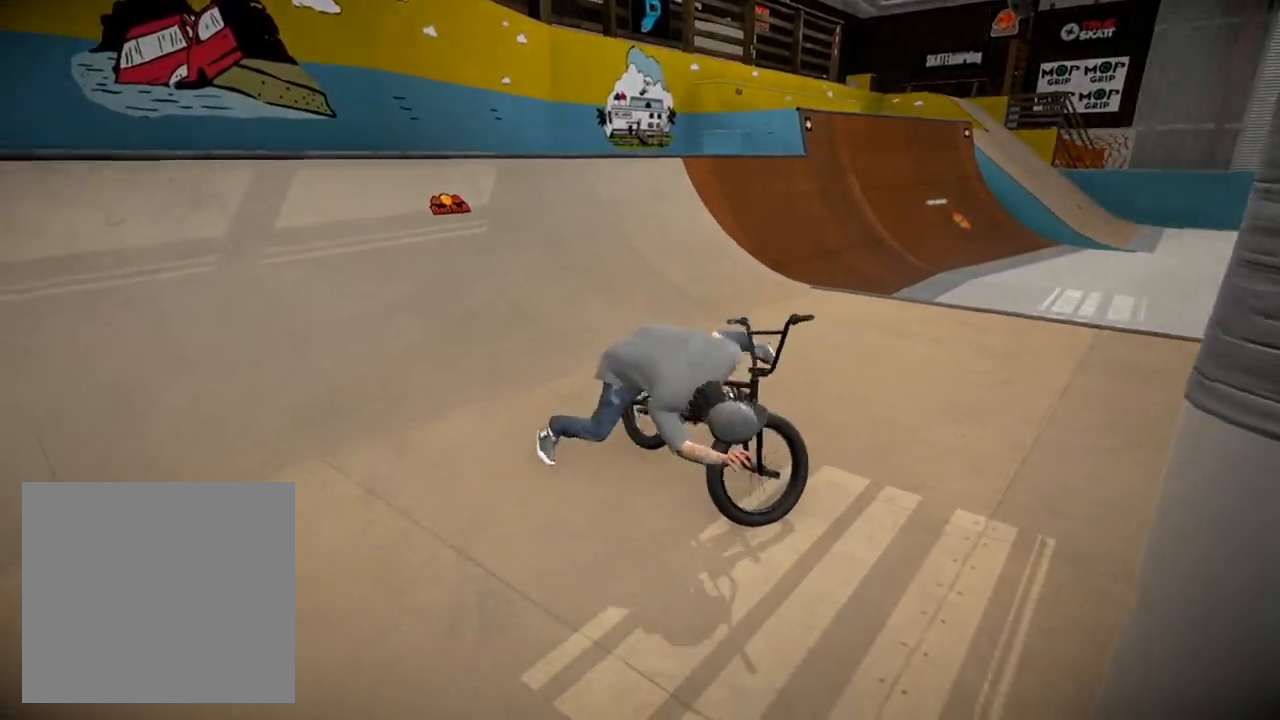
Gameplay with a controller (Xbox layout); each line is a JSON object with the inputs held at the frame after it. "events" lists button and stick changes between this image and that frame as [ms after this image, input, new state], when the widget could be followed in between.
{"buttons": [], "left_stick": "center", "right_stick": "center", "events": [[317, "DPAD_DOWN", "down"], [450, "DPAD_DOWN", "up"]]}
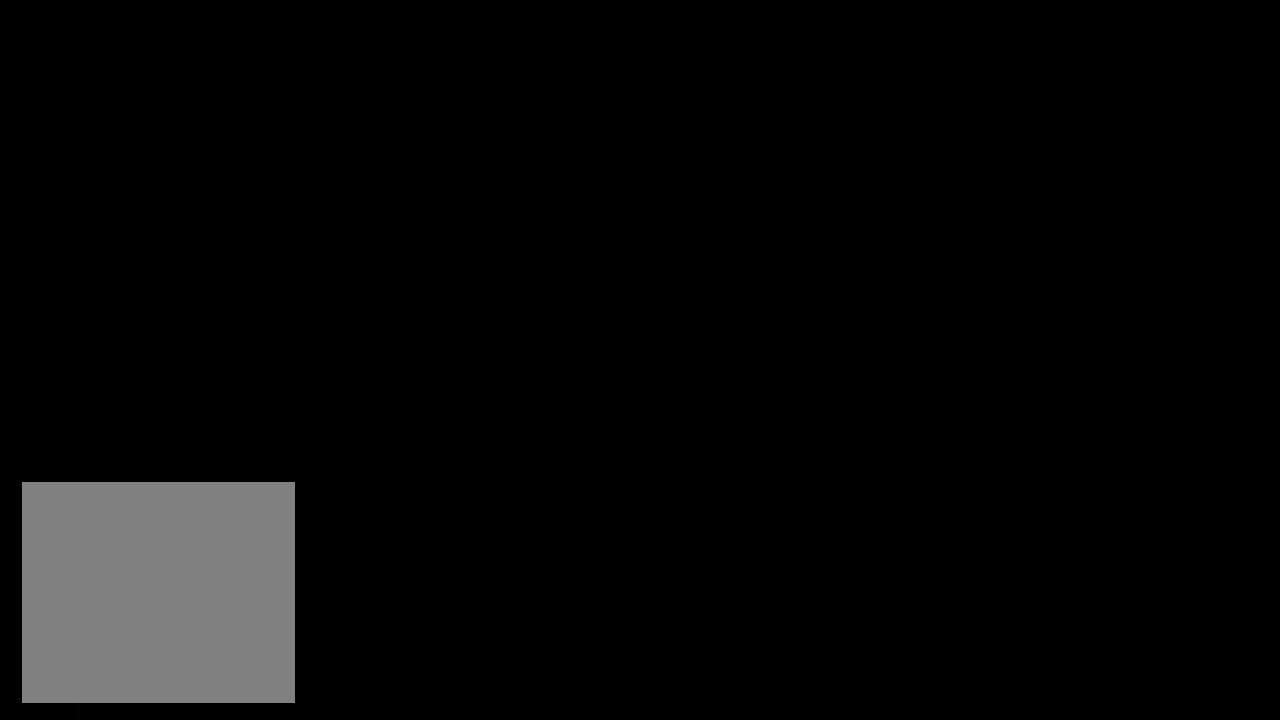
{"buttons": [], "left_stick": "center", "right_stick": "center", "events": []}
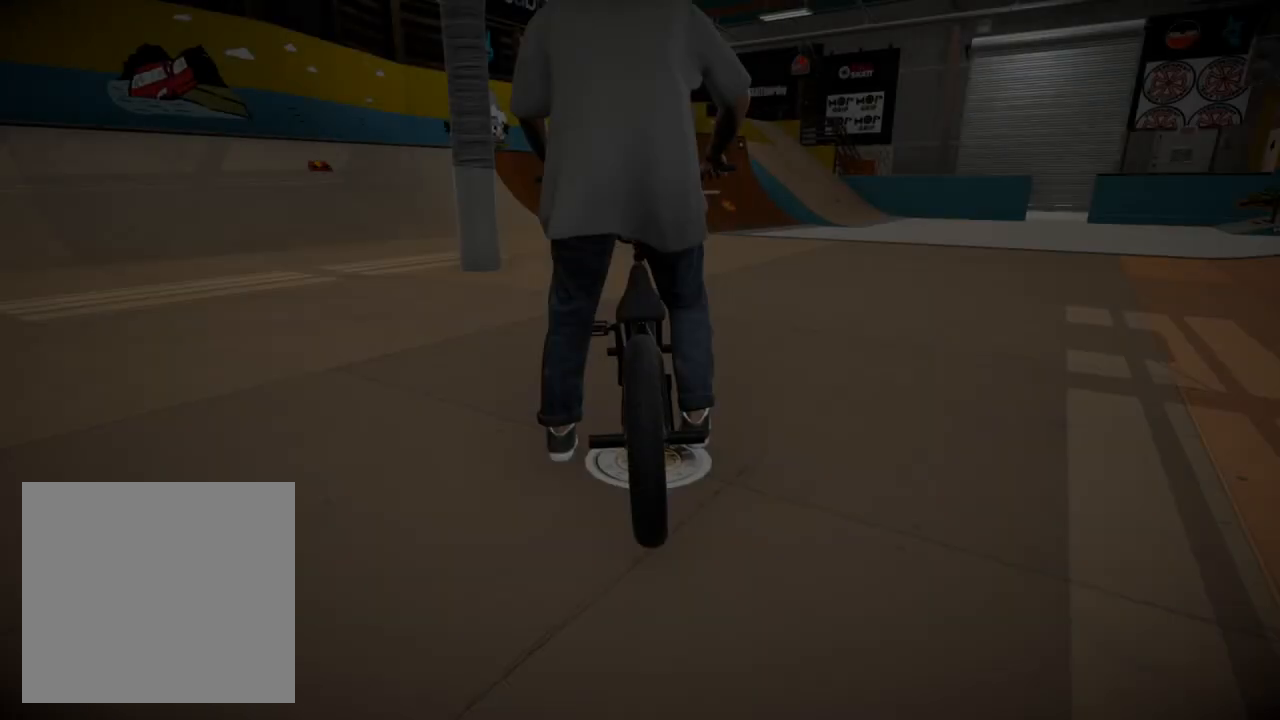
{"buttons": [], "left_stick": "up", "right_stick": "center", "events": [[83, "left_stick", "left"], [167, "A", "down"], [317, "A", "up"], [450, "left_stick", "up"]]}
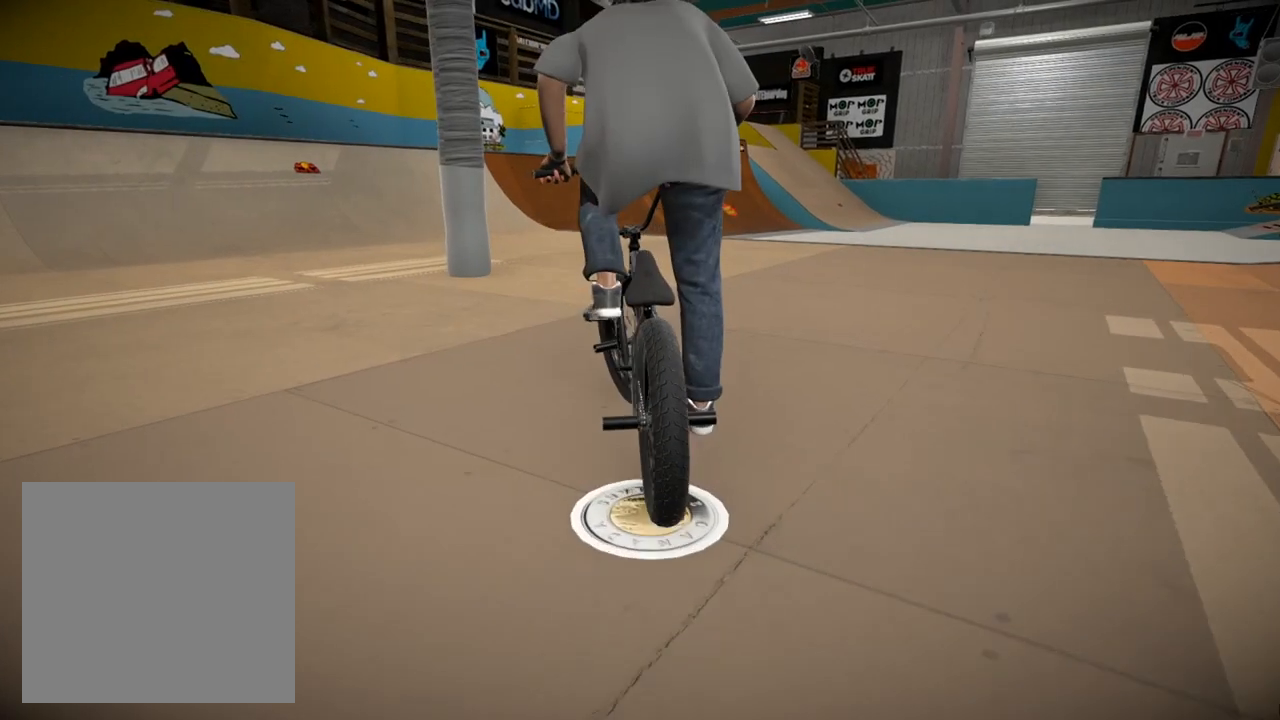
{"buttons": [], "left_stick": "right", "right_stick": "down", "events": [[133, "left_stick", "left"], [300, "left_stick", "center"], [300, "right_stick", "down"], [350, "left_stick", "right"]]}
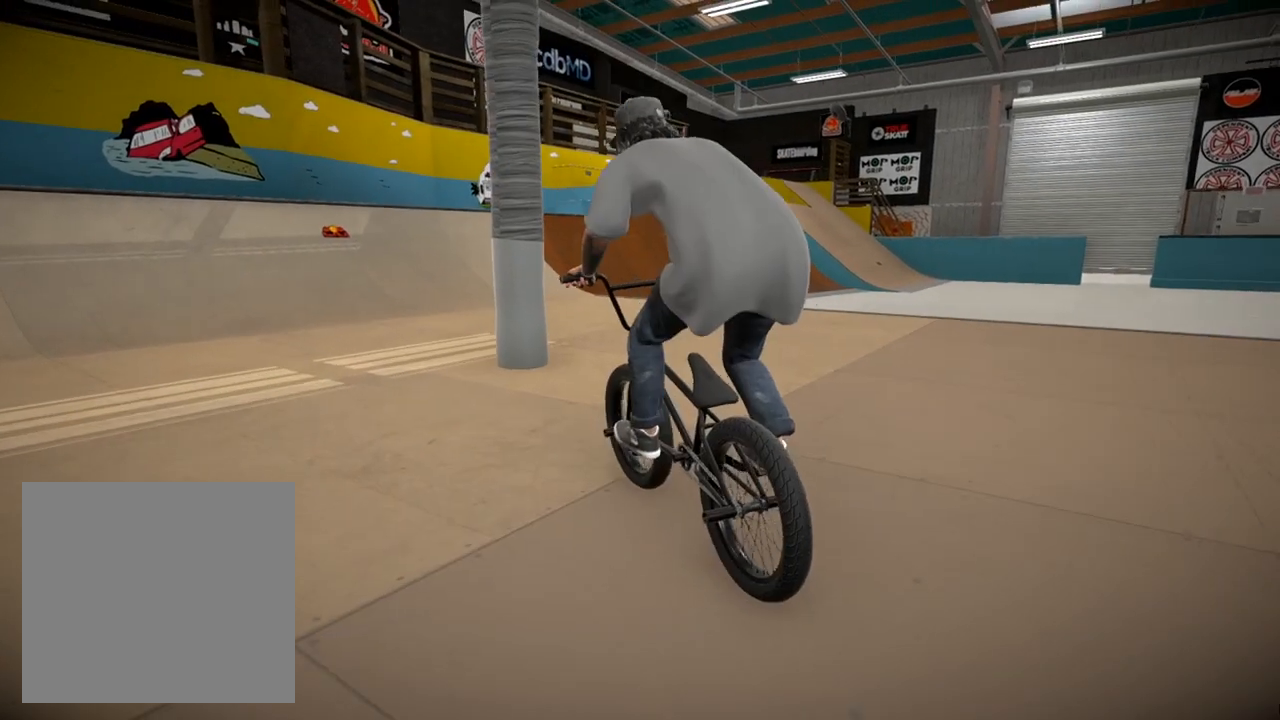
{"buttons": [], "left_stick": "right", "right_stick": "down", "events": [[50, "left_stick", "center"], [384, "left_stick", "right"]]}
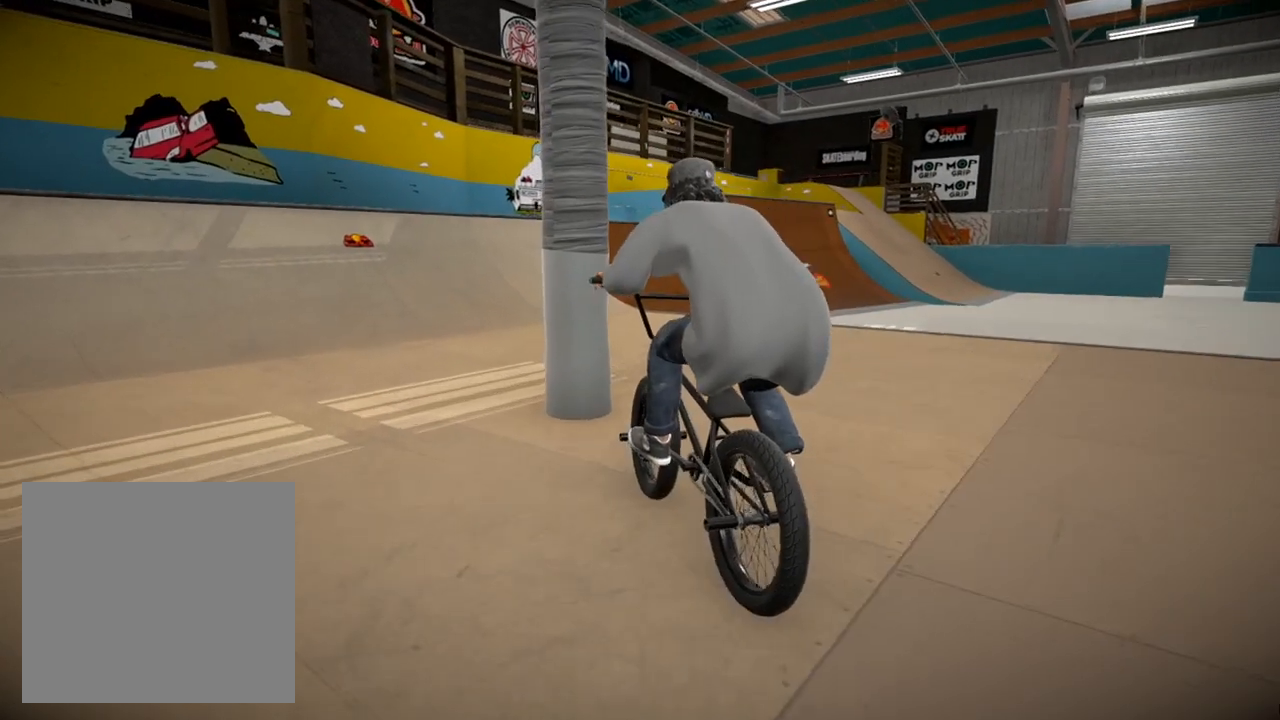
{"buttons": [], "left_stick": "center", "right_stick": "down", "events": [[83, "right_stick", "up"], [216, "right_stick", "center"], [283, "left_stick", "center"], [417, "right_stick", "down"]]}
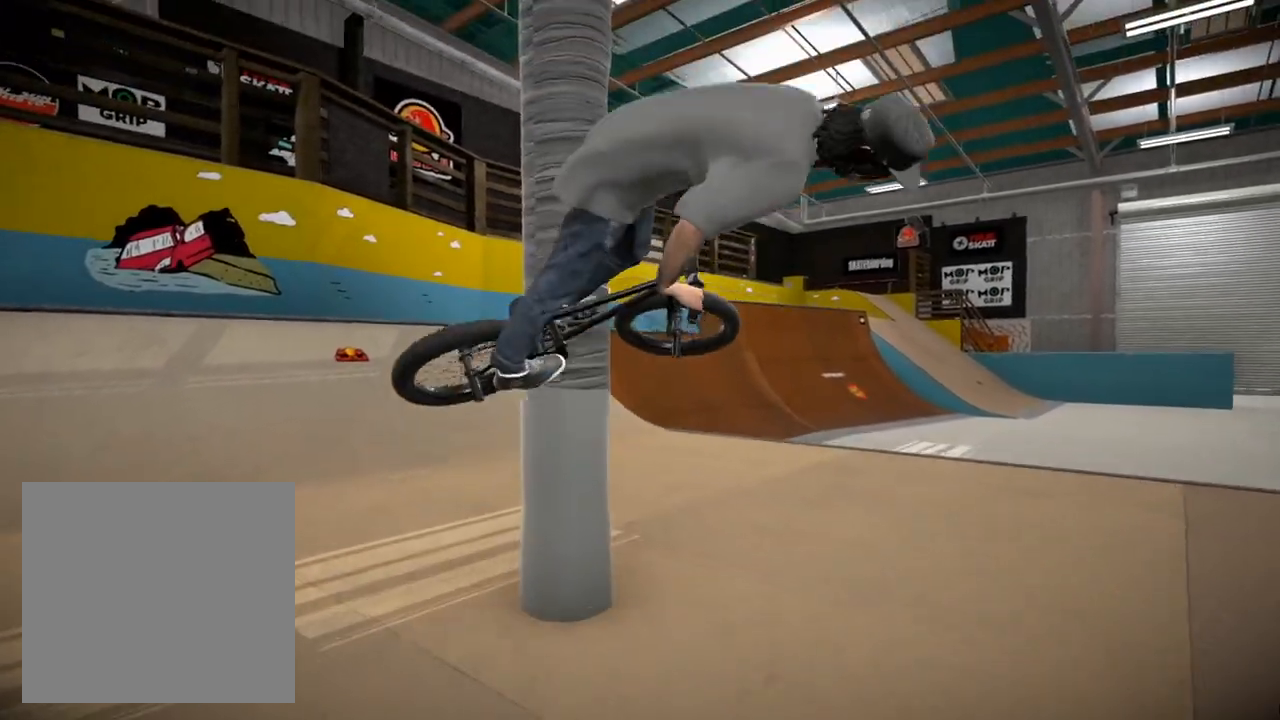
{"buttons": [], "left_stick": "center", "right_stick": "center", "events": [[17, "left_stick", "left"], [334, "right_stick", "center"], [467, "left_stick", "center"]]}
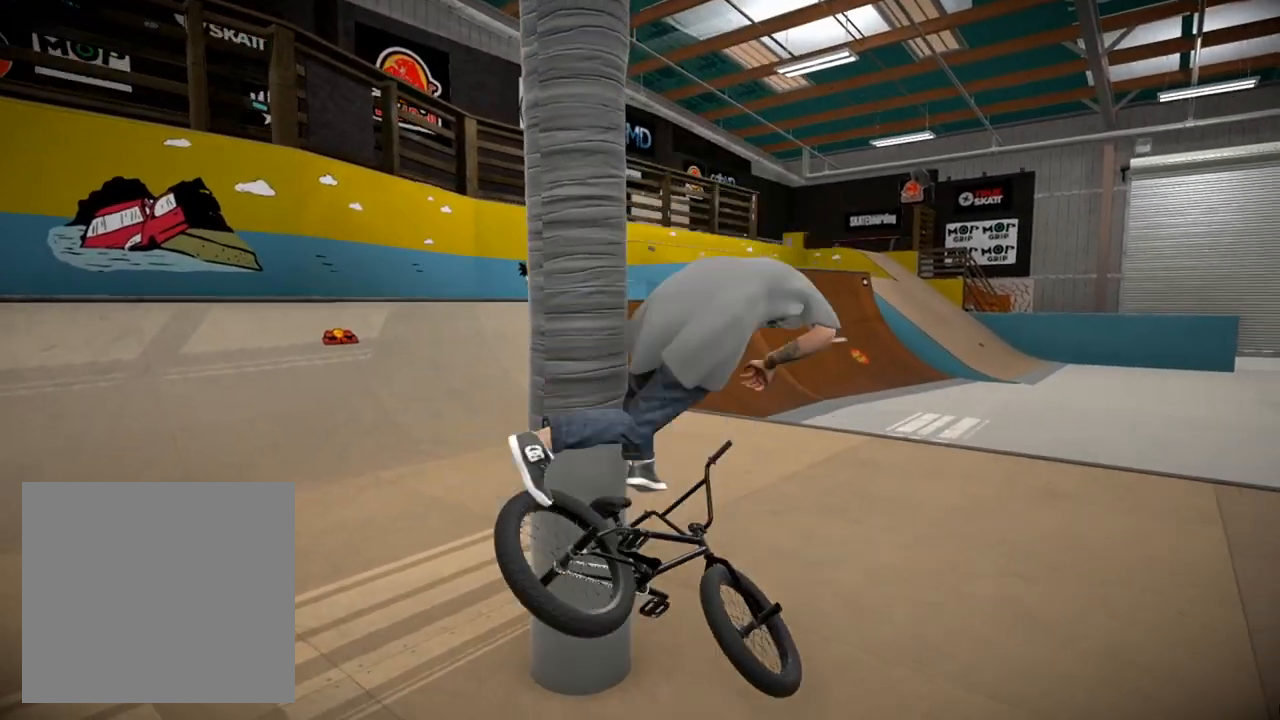
{"buttons": [], "left_stick": "center", "right_stick": "center", "events": [[100, "DPAD_DOWN", "down"], [283, "DPAD_DOWN", "up"]]}
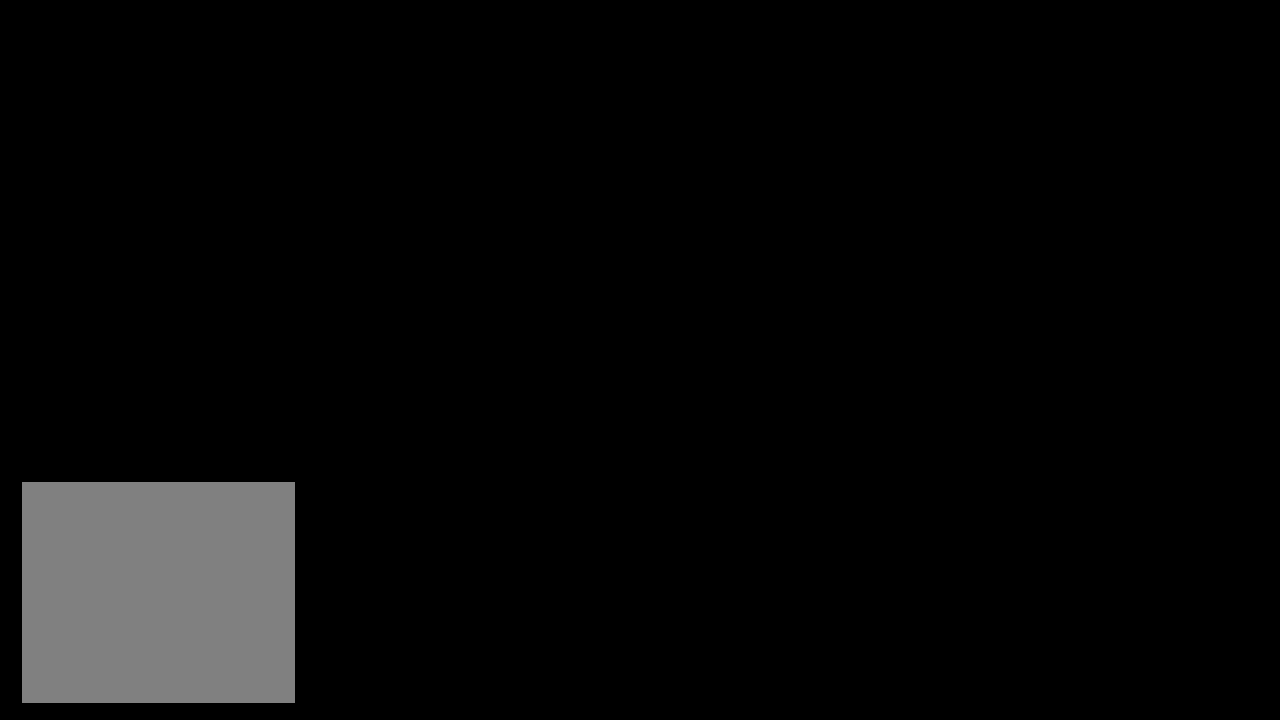
{"buttons": [], "left_stick": "up-left", "right_stick": "center", "events": [[17, "A", "down"], [134, "A", "up"], [217, "left_stick", "up-left"], [301, "A", "down"], [417, "A", "up"]]}
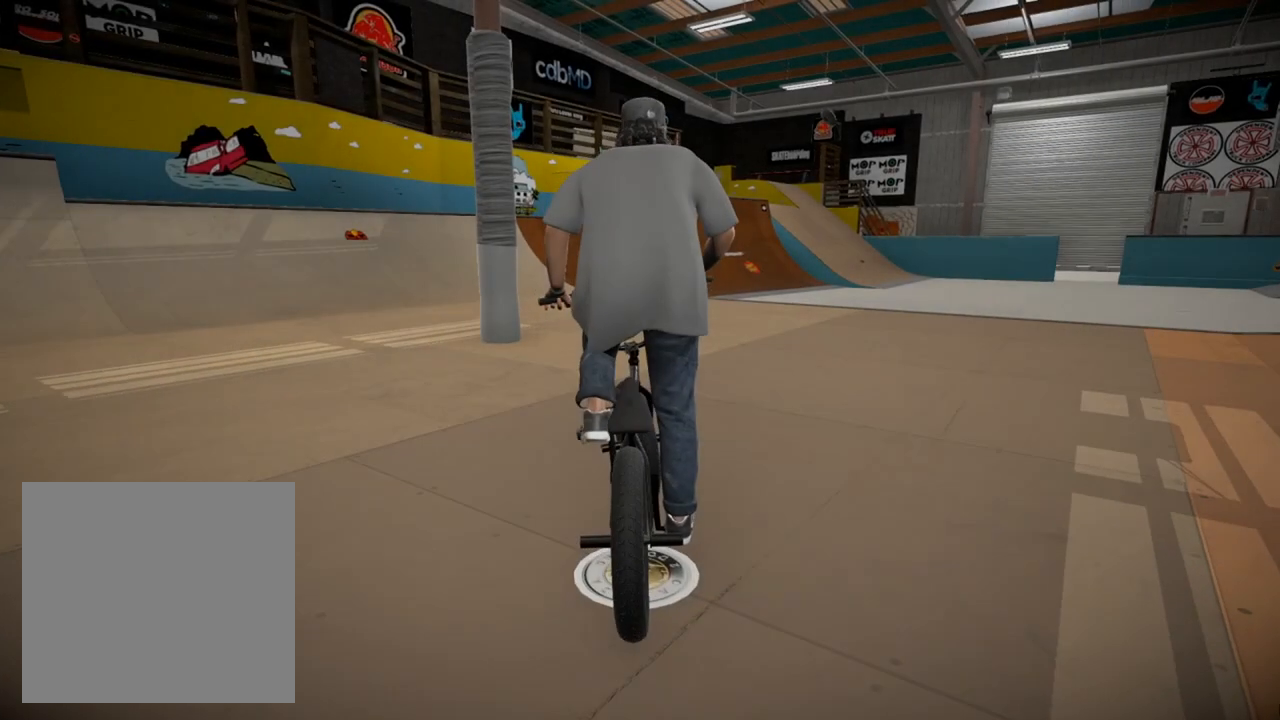
{"buttons": [], "left_stick": "right", "right_stick": "down", "events": [[33, "A", "down"], [33, "left_stick", "center"], [117, "left_stick", "left"], [167, "A", "up"], [283, "left_stick", "center"], [367, "right_stick", "down"], [467, "left_stick", "right"]]}
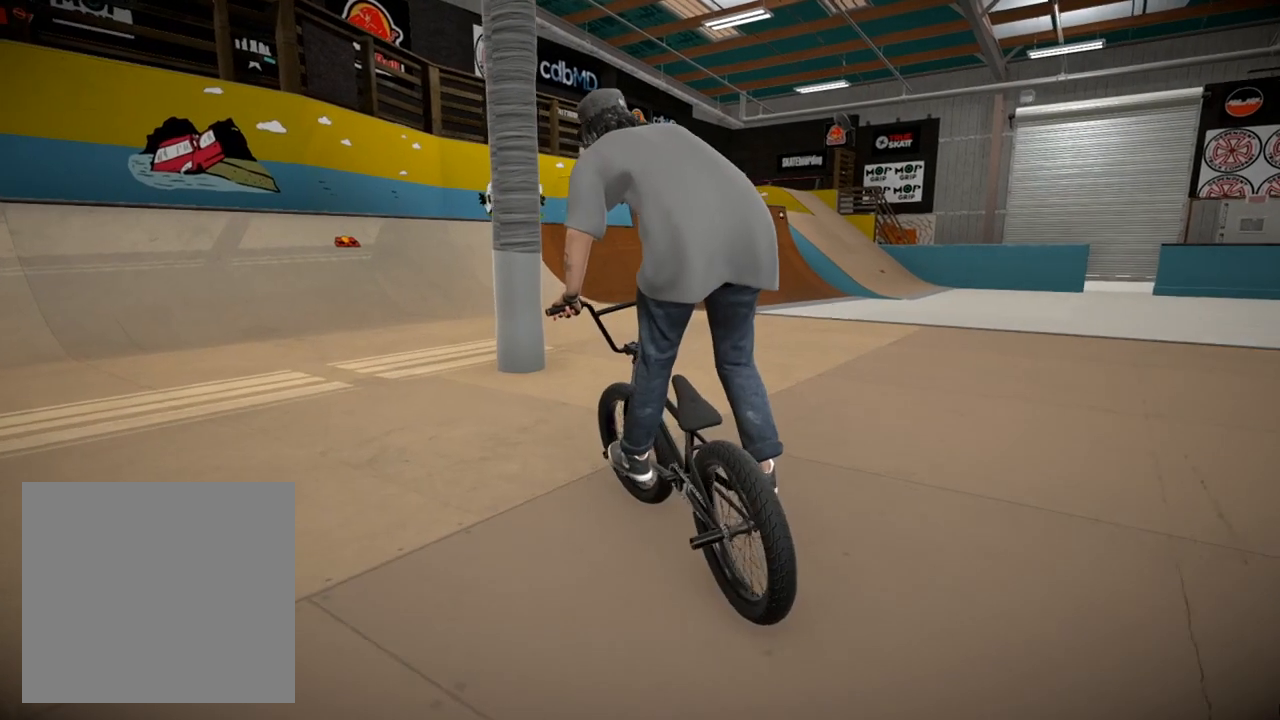
{"buttons": [], "left_stick": "right", "right_stick": "down", "events": [[117, "left_stick", "center"], [267, "left_stick", "right"], [401, "left_stick", "center"], [501, "left_stick", "right"]]}
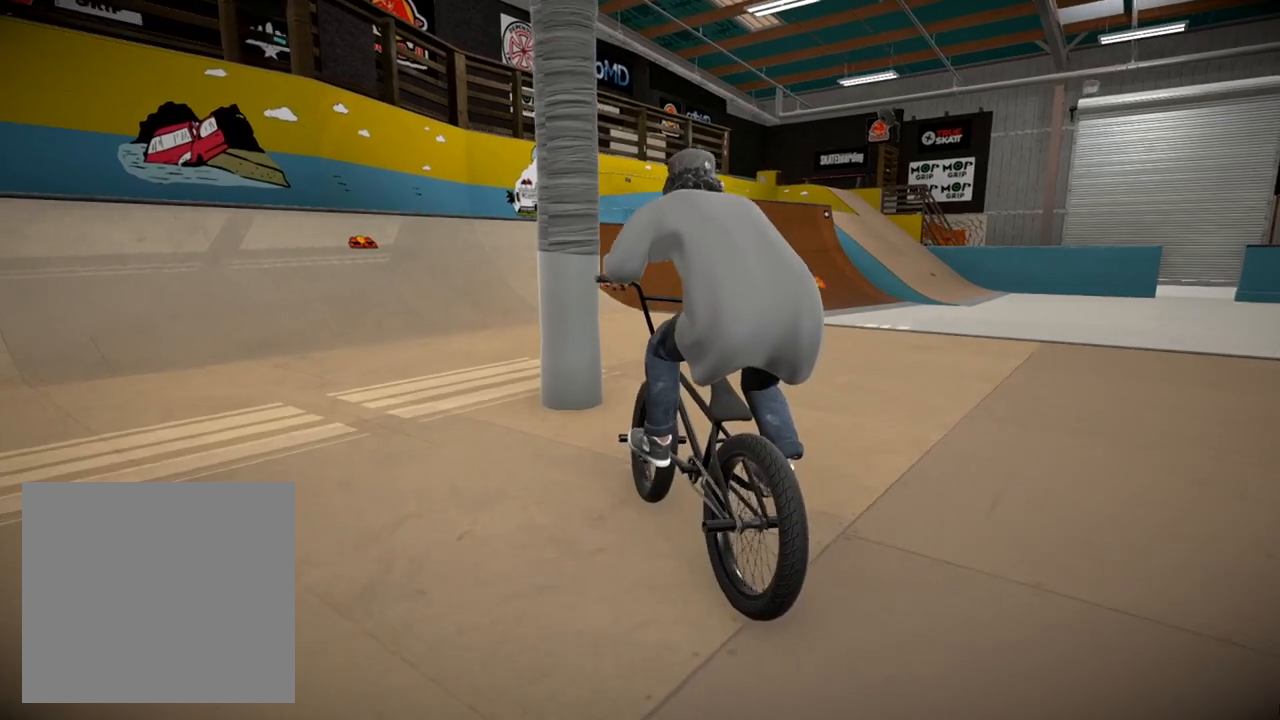
{"buttons": [], "left_stick": "center", "right_stick": "center", "events": [[233, "right_stick", "up"], [384, "right_stick", "center"], [434, "left_stick", "center"]]}
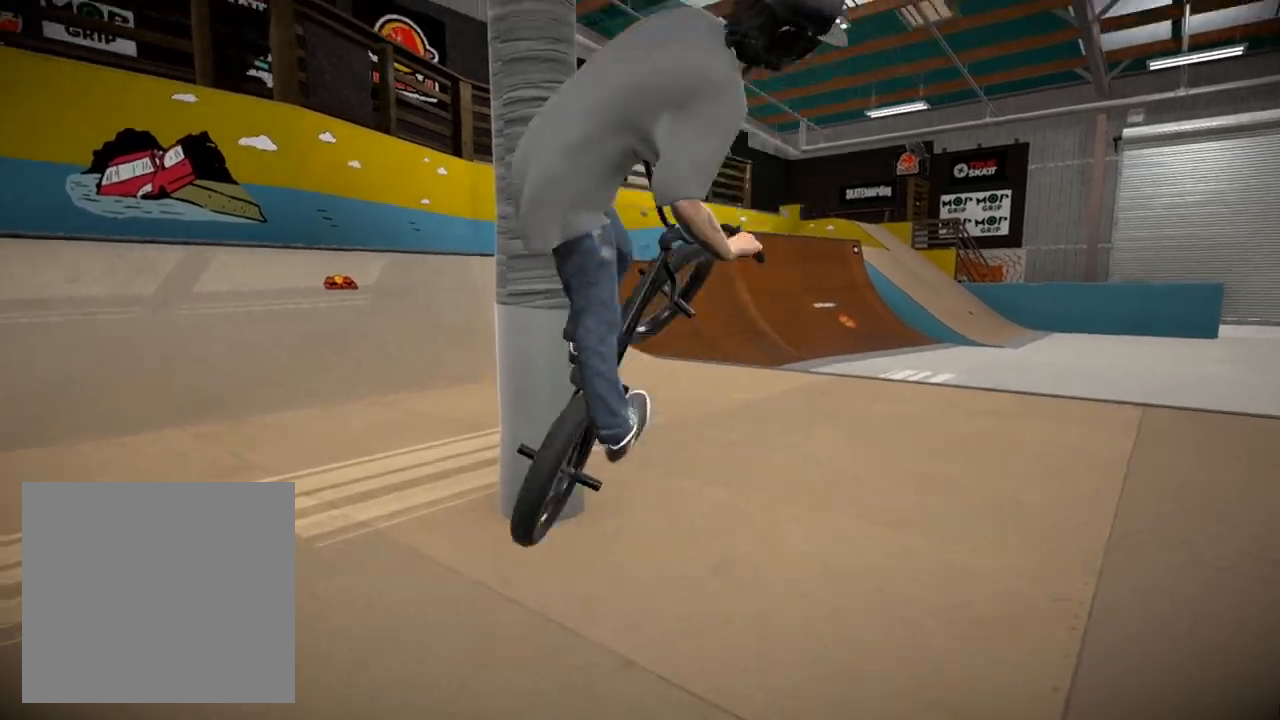
{"buttons": [], "left_stick": "left", "right_stick": "up", "events": [[84, "right_stick", "down"], [117, "left_stick", "left"], [284, "right_stick", "center"], [351, "right_stick", "up"]]}
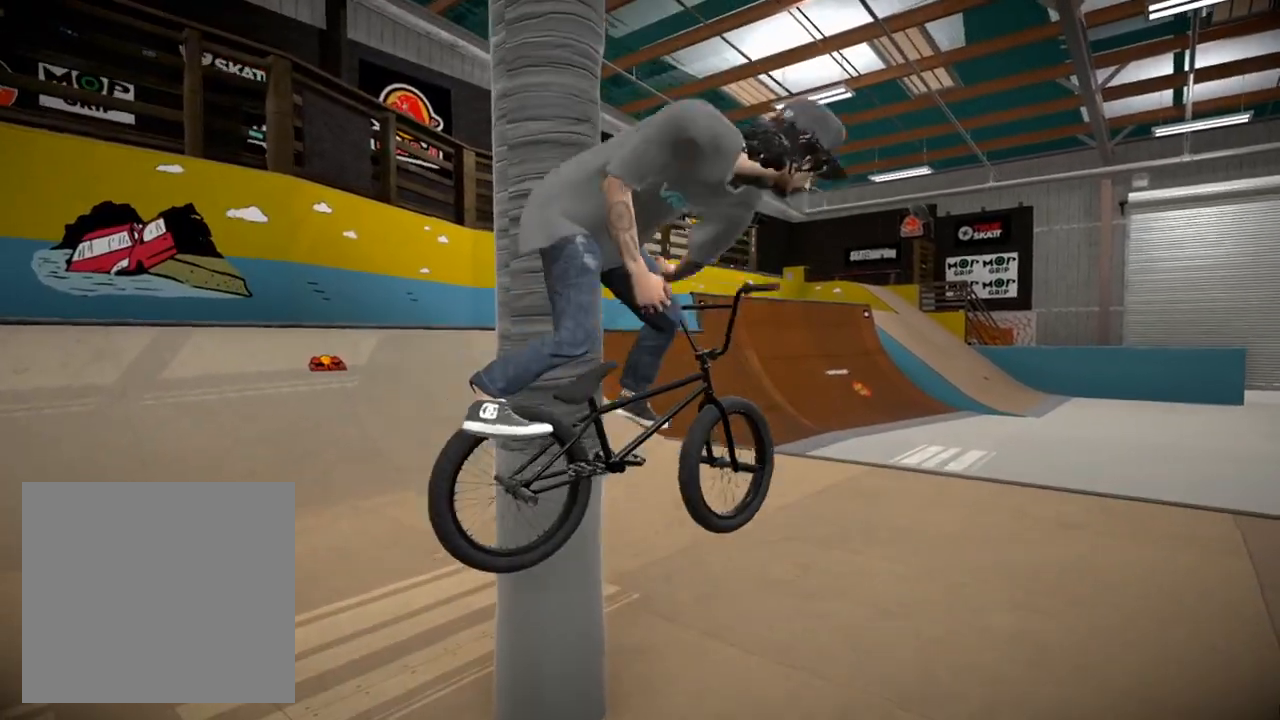
{"buttons": ["DPAD_DOWN"], "left_stick": "center", "right_stick": "center", "events": [[250, "left_stick", "center"], [267, "right_stick", "center"], [400, "DPAD_DOWN", "down"]]}
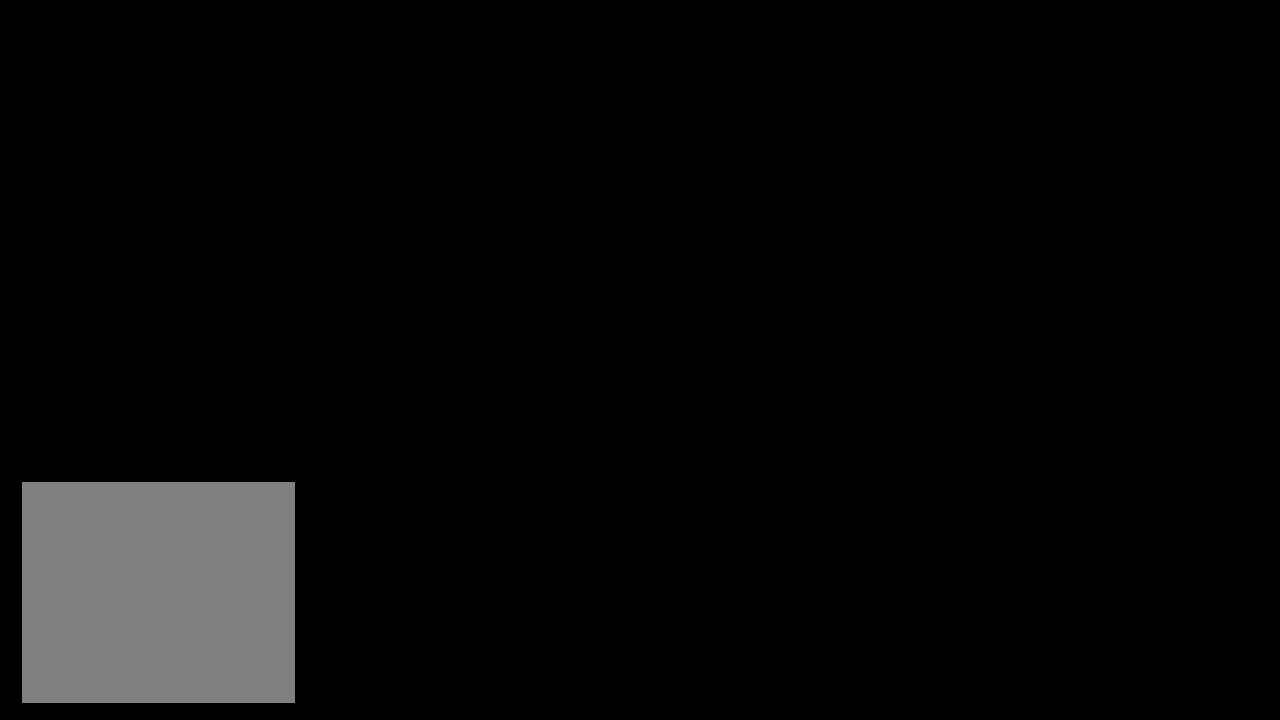
{"buttons": [], "left_stick": "center", "right_stick": "center", "events": [[67, "DPAD_DOWN", "up"]]}
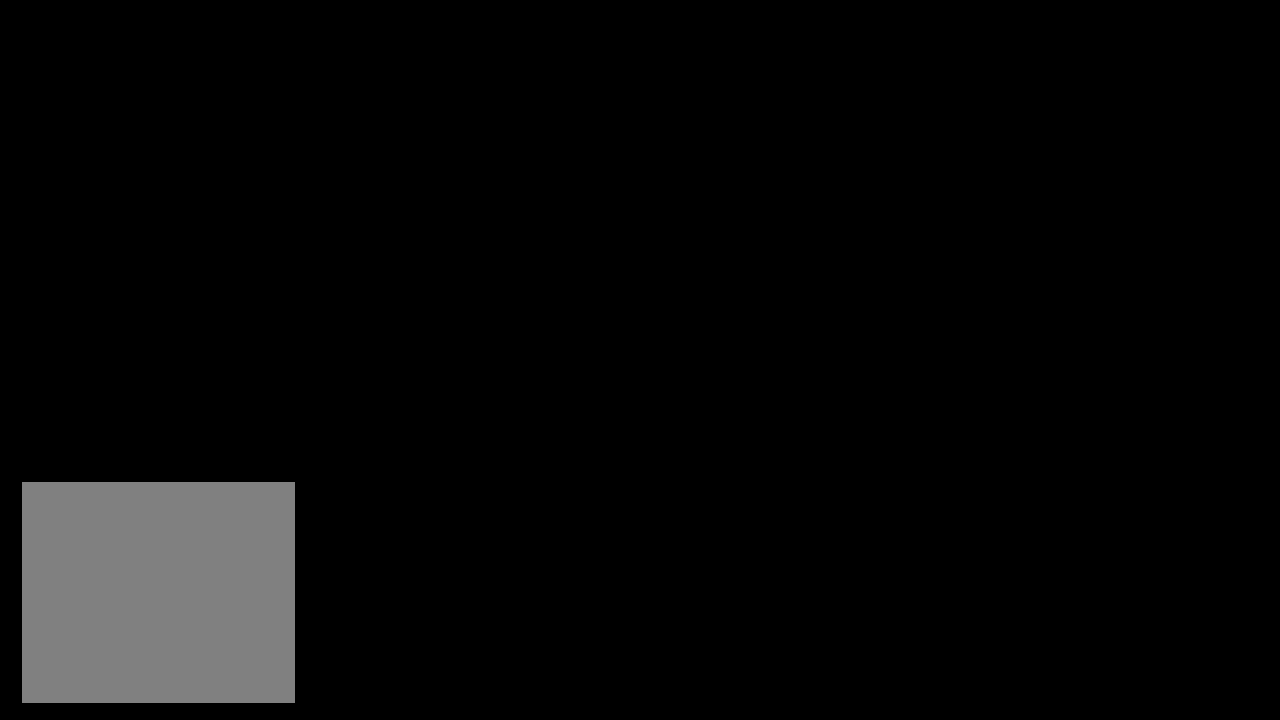
{"buttons": [], "left_stick": "up-left", "right_stick": "center", "events": [[100, "A", "down"], [200, "left_stick", "up-left"], [250, "A", "up"], [367, "left_stick", "up"], [467, "left_stick", "up-left"]]}
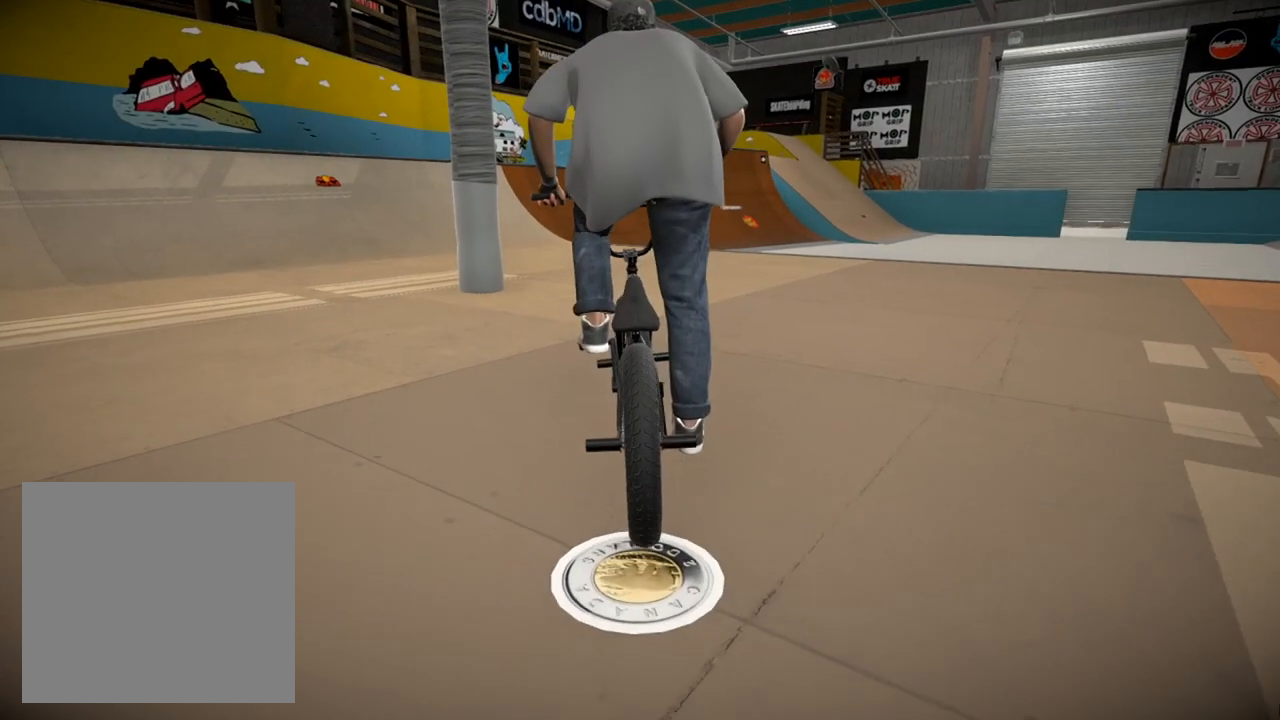
{"buttons": [], "left_stick": "center", "right_stick": "down", "events": [[167, "left_stick", "center"], [251, "right_stick", "down"], [301, "left_stick", "right"], [467, "left_stick", "center"]]}
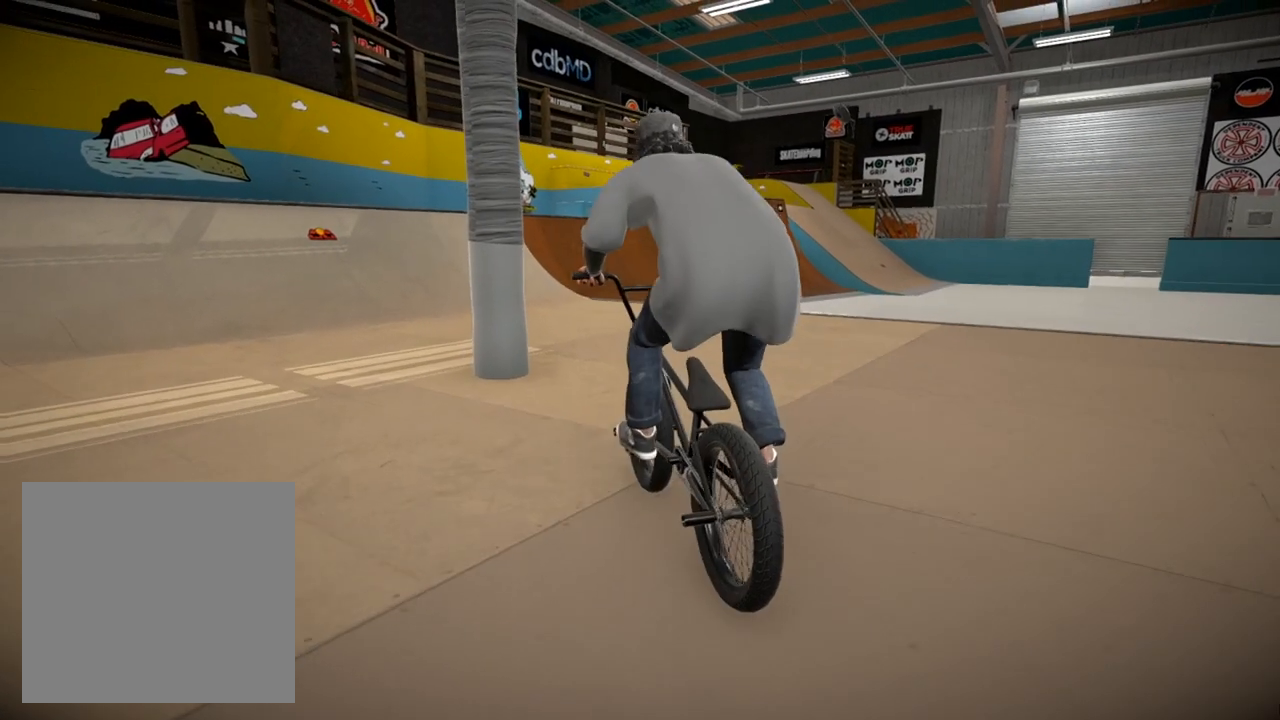
{"buttons": [], "left_stick": "right", "right_stick": "down", "events": [[133, "left_stick", "left"], [267, "left_stick", "center"], [317, "left_stick", "right"]]}
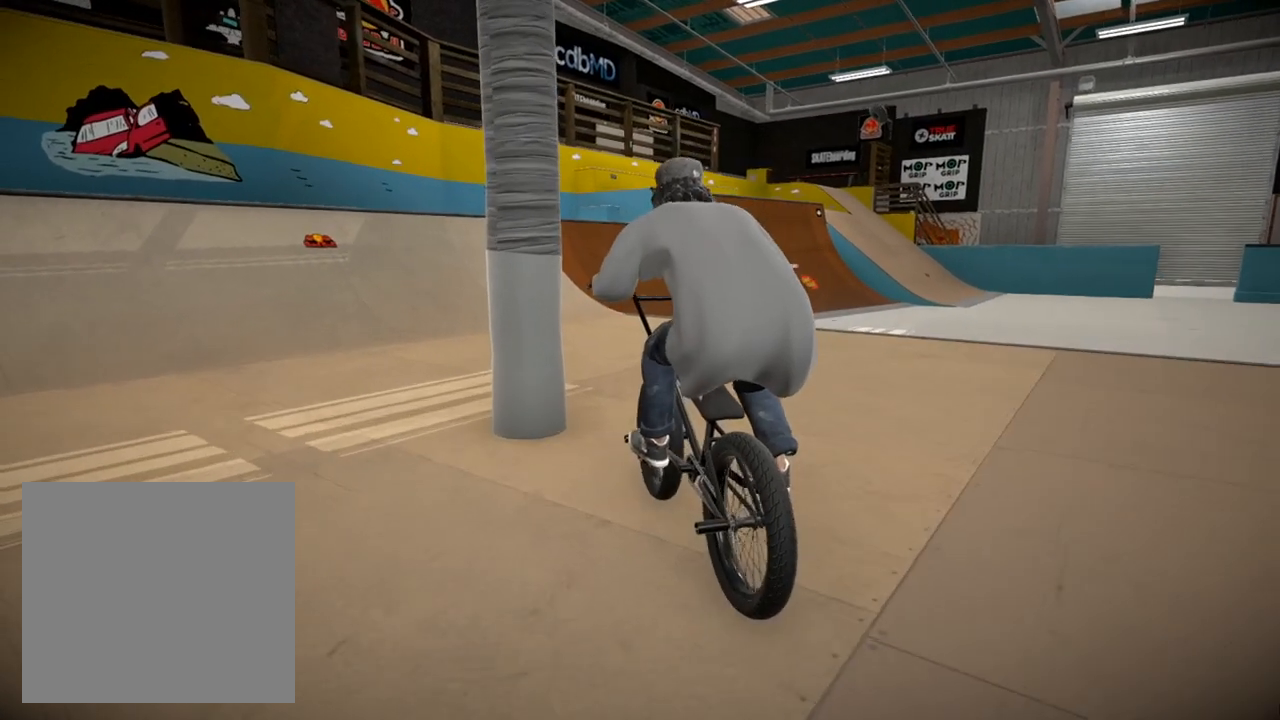
{"buttons": [], "left_stick": "left", "right_stick": "down", "events": [[84, "right_stick", "up"], [184, "right_stick", "center"], [217, "left_stick", "center"], [434, "left_stick", "left"], [484, "right_stick", "down"]]}
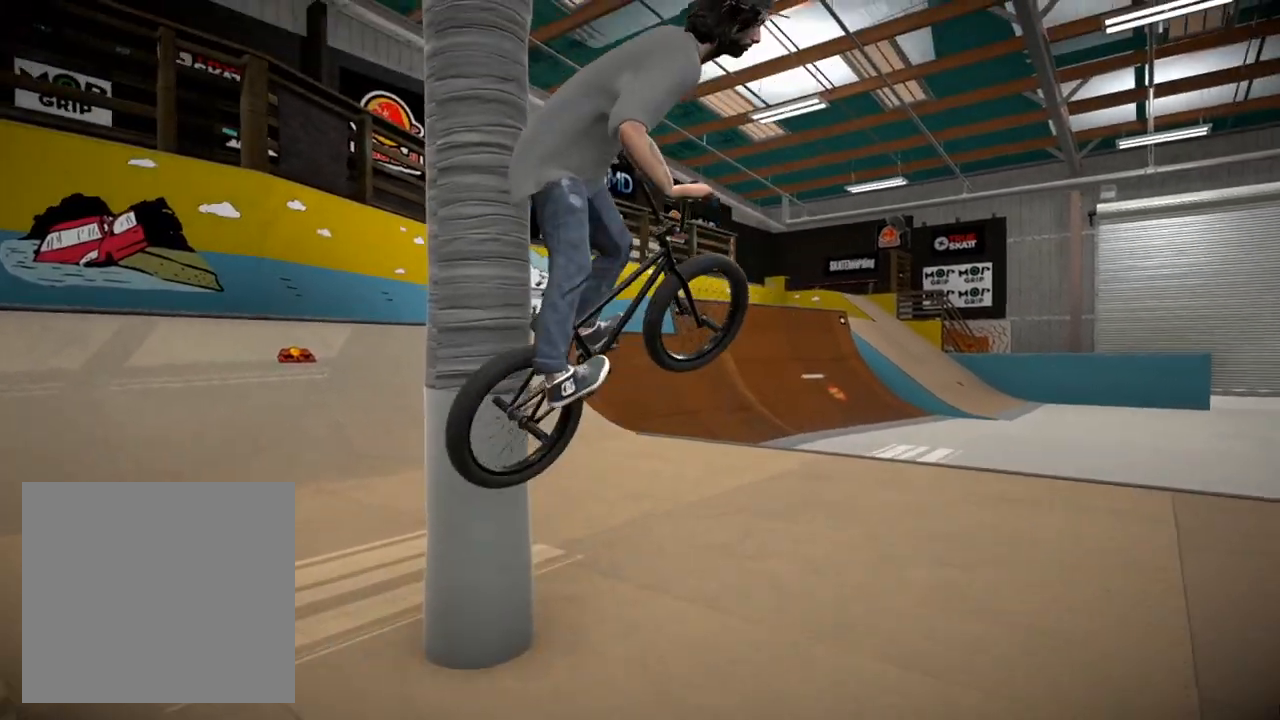
{"buttons": [], "left_stick": "center", "right_stick": "center", "events": [[100, "left_stick", "center"], [167, "left_stick", "left"], [350, "left_stick", "center"], [384, "right_stick", "center"]]}
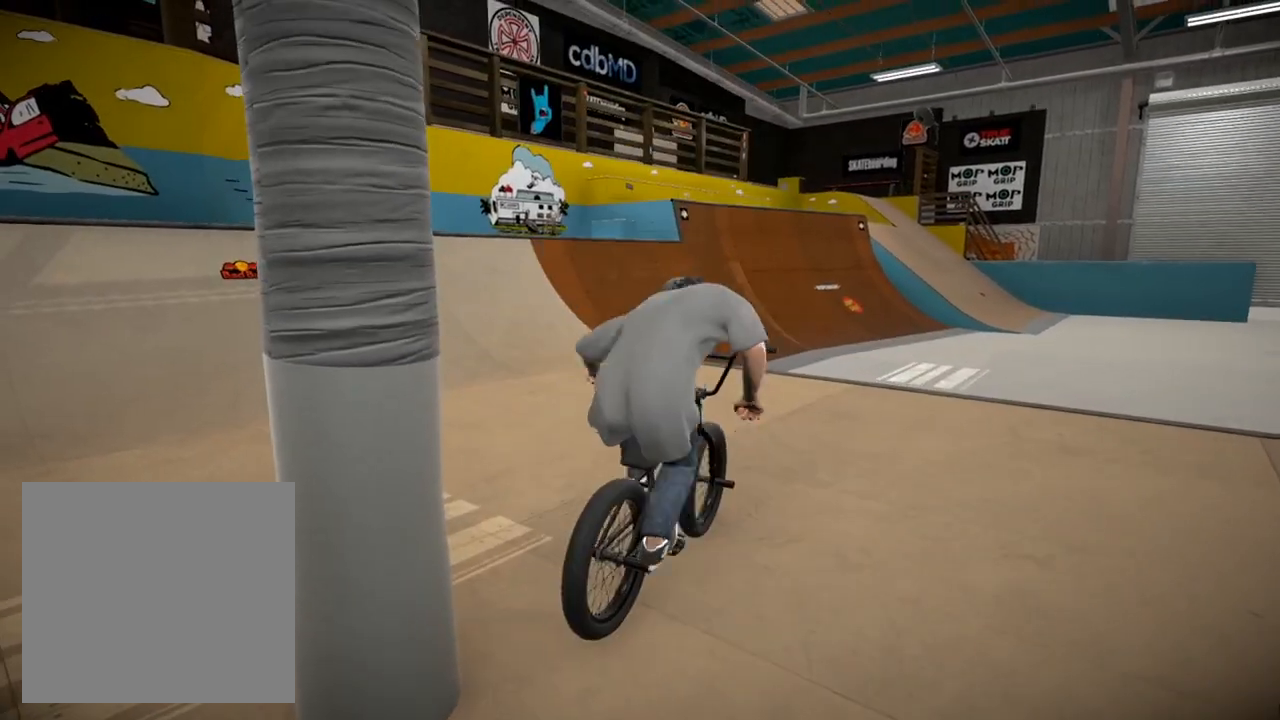
{"buttons": [], "left_stick": "center", "right_stick": "center", "events": [[134, "DPAD_DOWN", "down"], [317, "DPAD_DOWN", "up"], [351, "A", "down"], [501, "A", "up"]]}
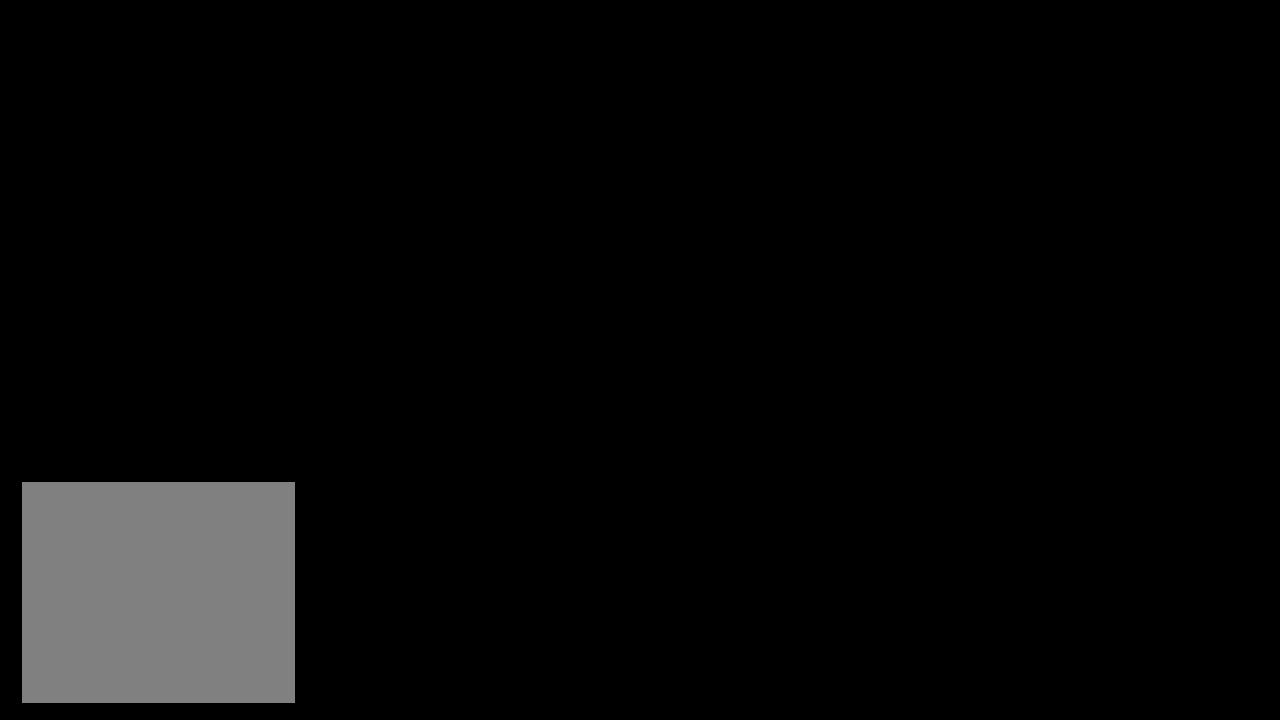
{"buttons": ["A"], "left_stick": "up-left", "right_stick": "center", "events": [[167, "A", "down"], [200, "left_stick", "up-left"], [300, "A", "up"], [417, "A", "down"]]}
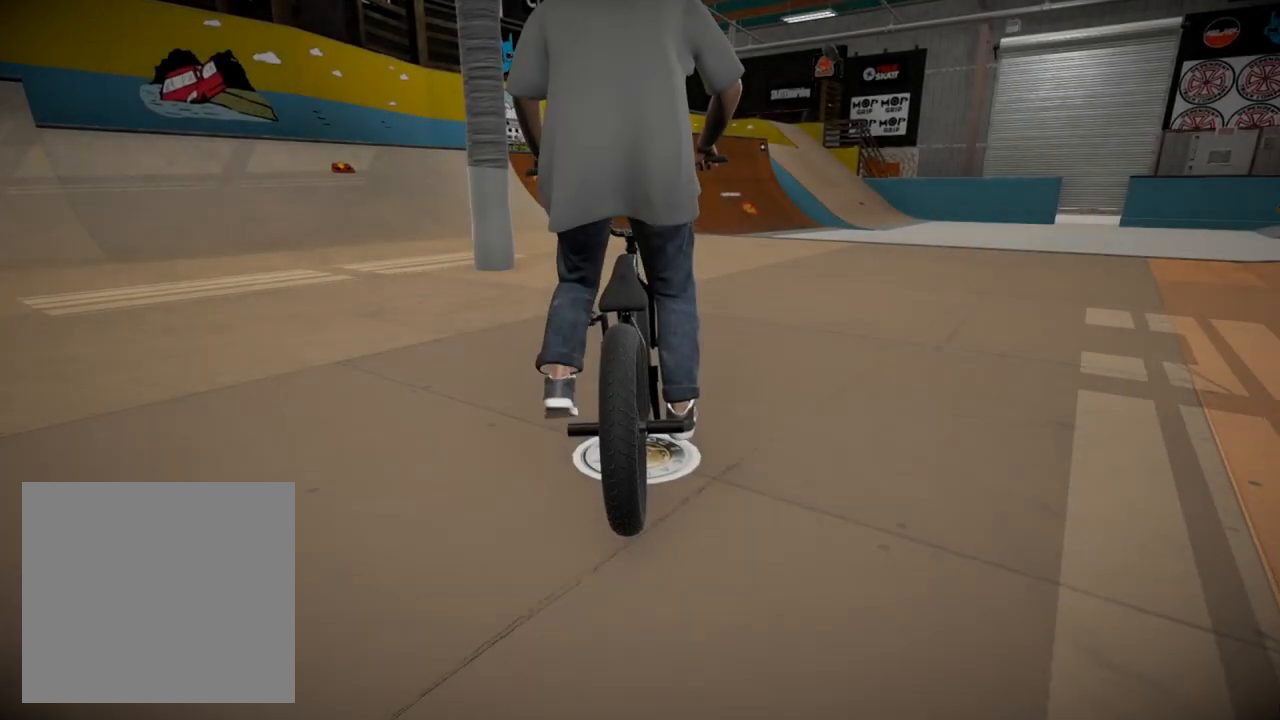
{"buttons": [], "left_stick": "center", "right_stick": "center", "events": [[84, "A", "up"], [167, "left_stick", "center"], [301, "left_stick", "up-left"], [451, "left_stick", "center"]]}
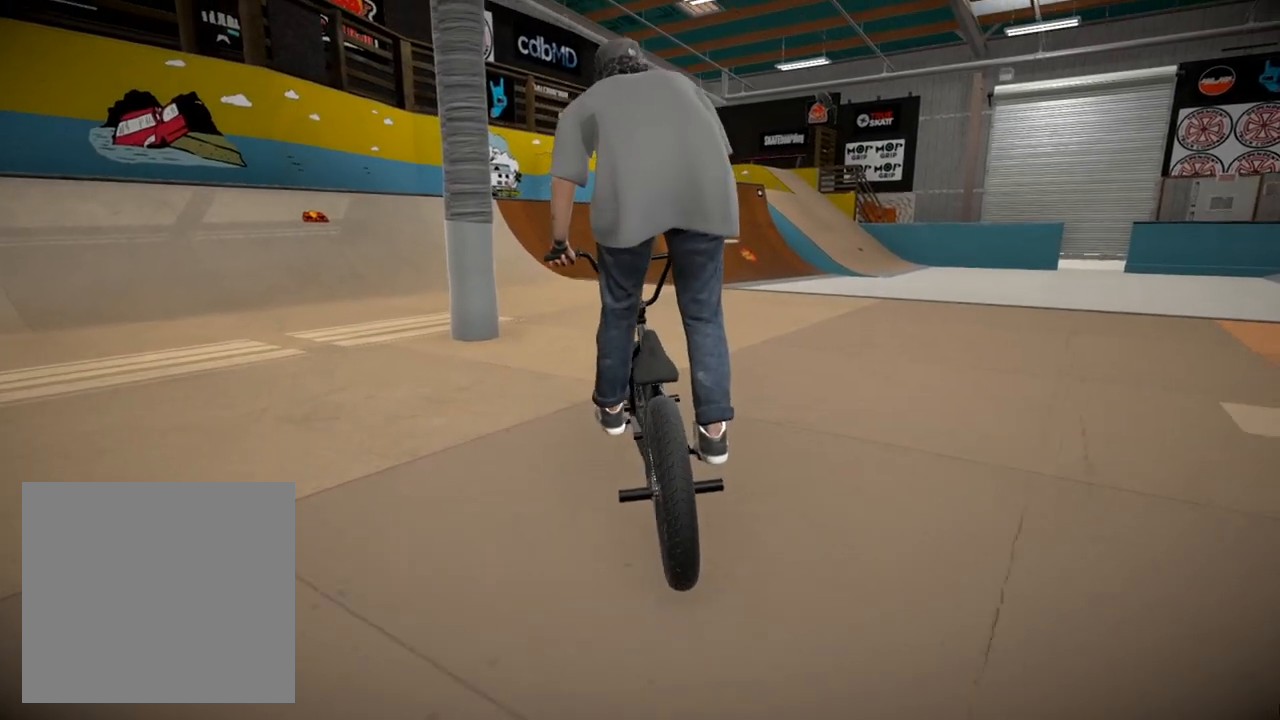
{"buttons": [], "left_stick": "center", "right_stick": "down", "events": [[100, "right_stick", "down"], [117, "left_stick", "right"], [233, "left_stick", "center"], [300, "left_stick", "left"], [467, "left_stick", "center"]]}
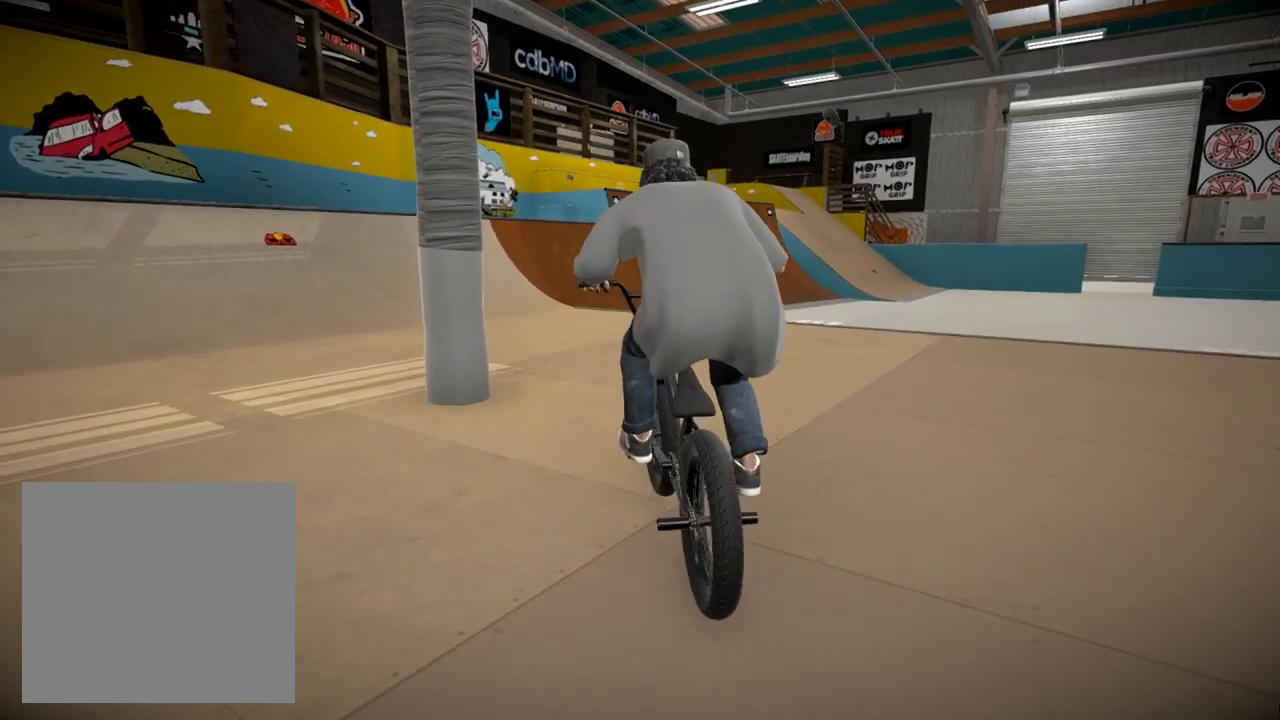
{"buttons": [], "left_stick": "right", "right_stick": "up", "events": [[134, "left_stick", "left"], [351, "left_stick", "center"], [401, "left_stick", "right"], [417, "right_stick", "up"]]}
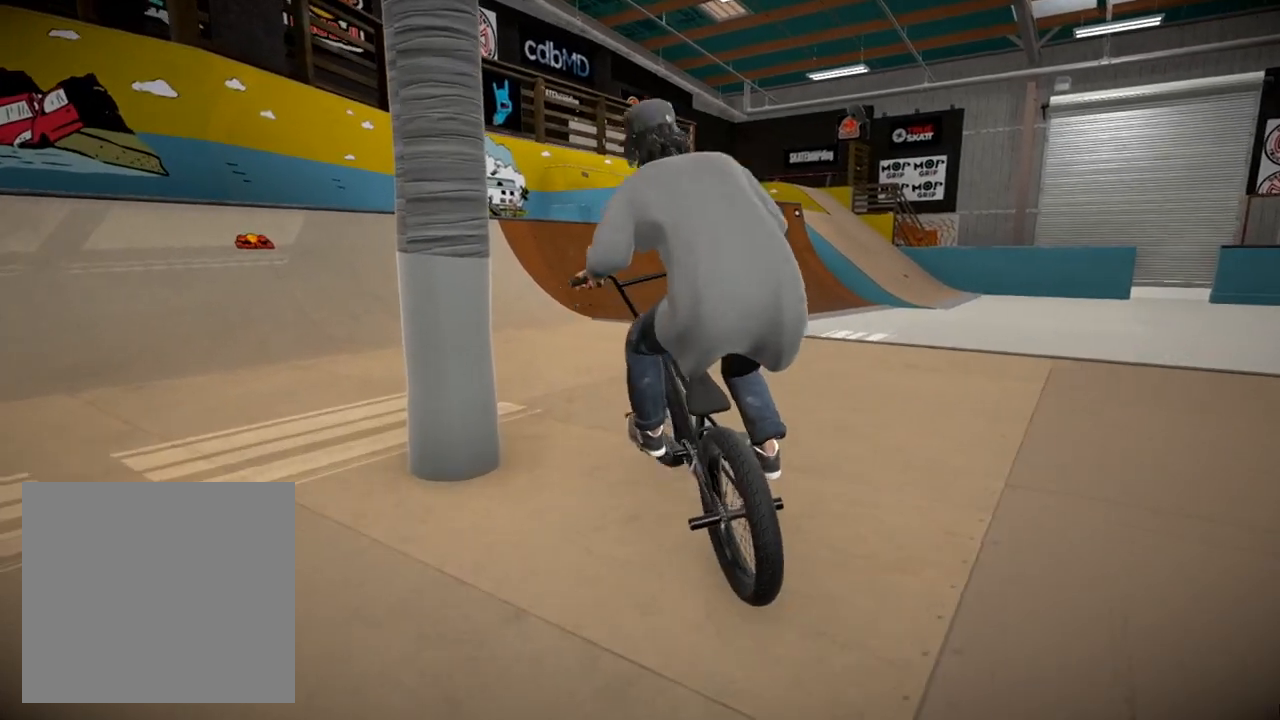
{"buttons": [], "left_stick": "right", "right_stick": "down", "events": [[50, "right_stick", "center"], [233, "right_stick", "down"], [283, "left_stick", "center"], [367, "left_stick", "right"]]}
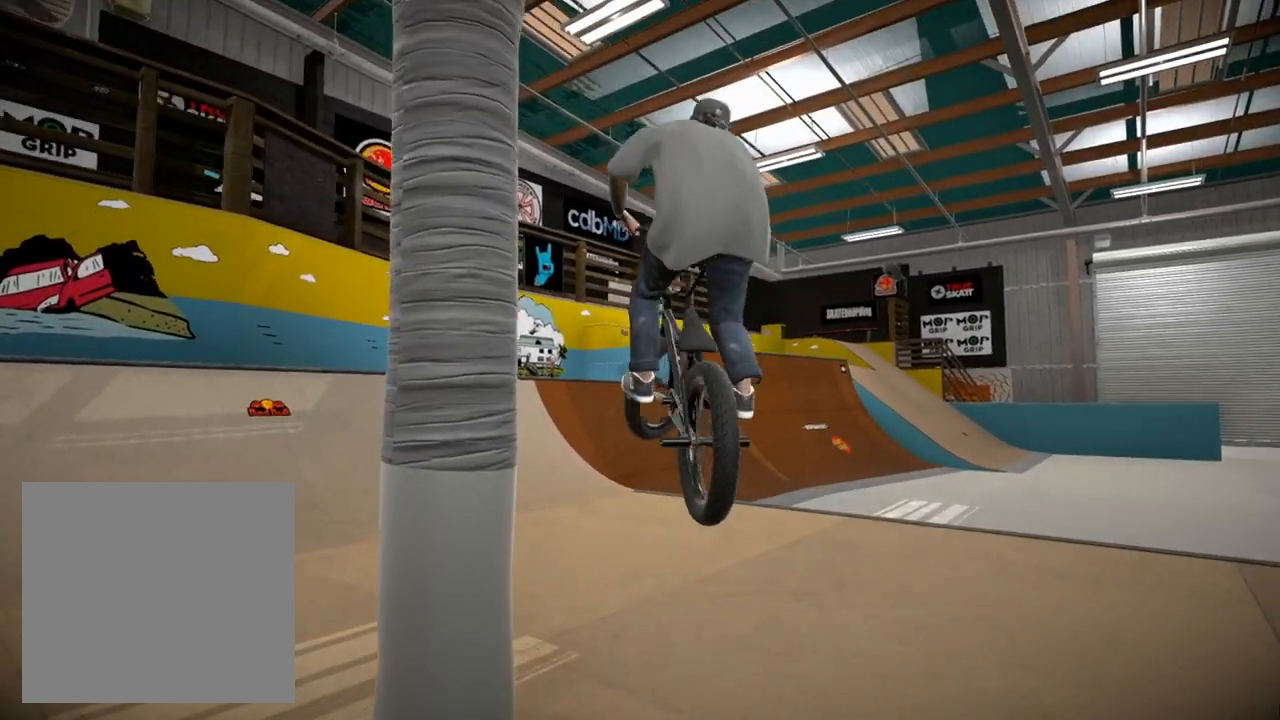
{"buttons": ["DPAD_DOWN"], "left_stick": "center", "right_stick": "center", "events": [[17, "right_stick", "center"], [234, "left_stick", "center"], [384, "DPAD_DOWN", "down"]]}
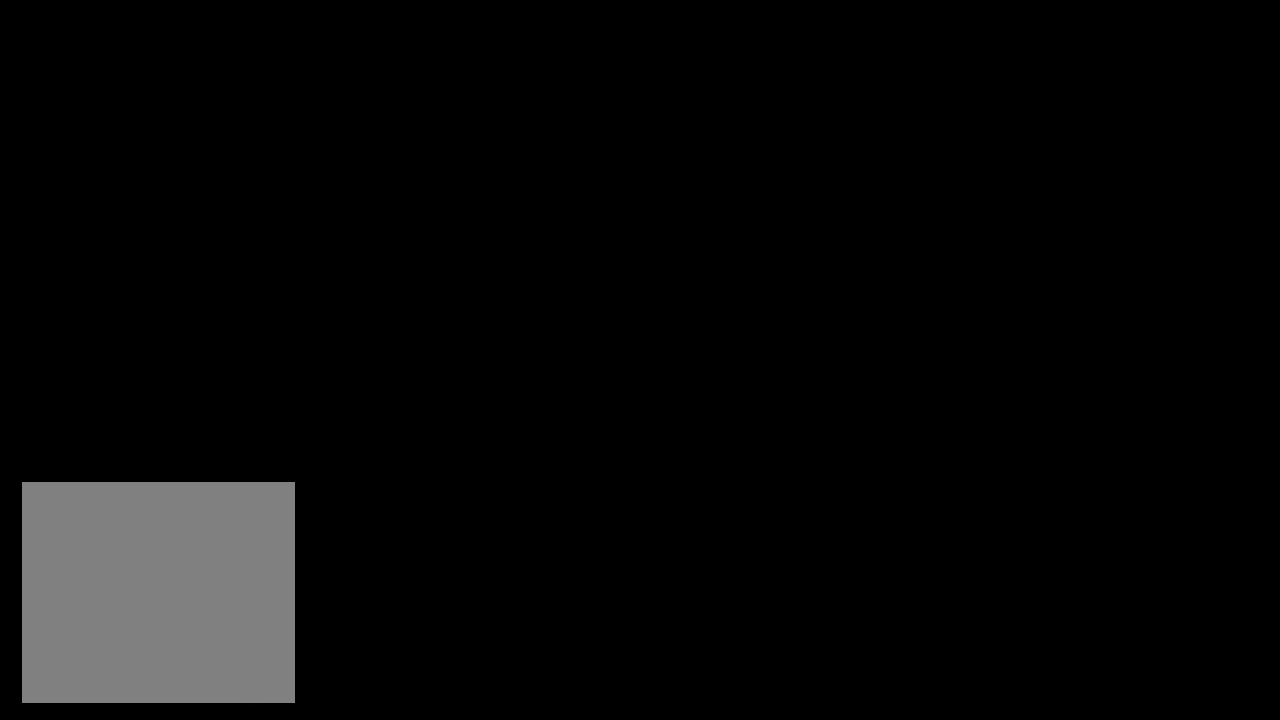
{"buttons": ["A"], "left_stick": "up-left", "right_stick": "center", "events": [[33, "DPAD_DOWN", "up"], [133, "A", "down"], [283, "A", "up"], [434, "A", "down"], [484, "left_stick", "up-left"]]}
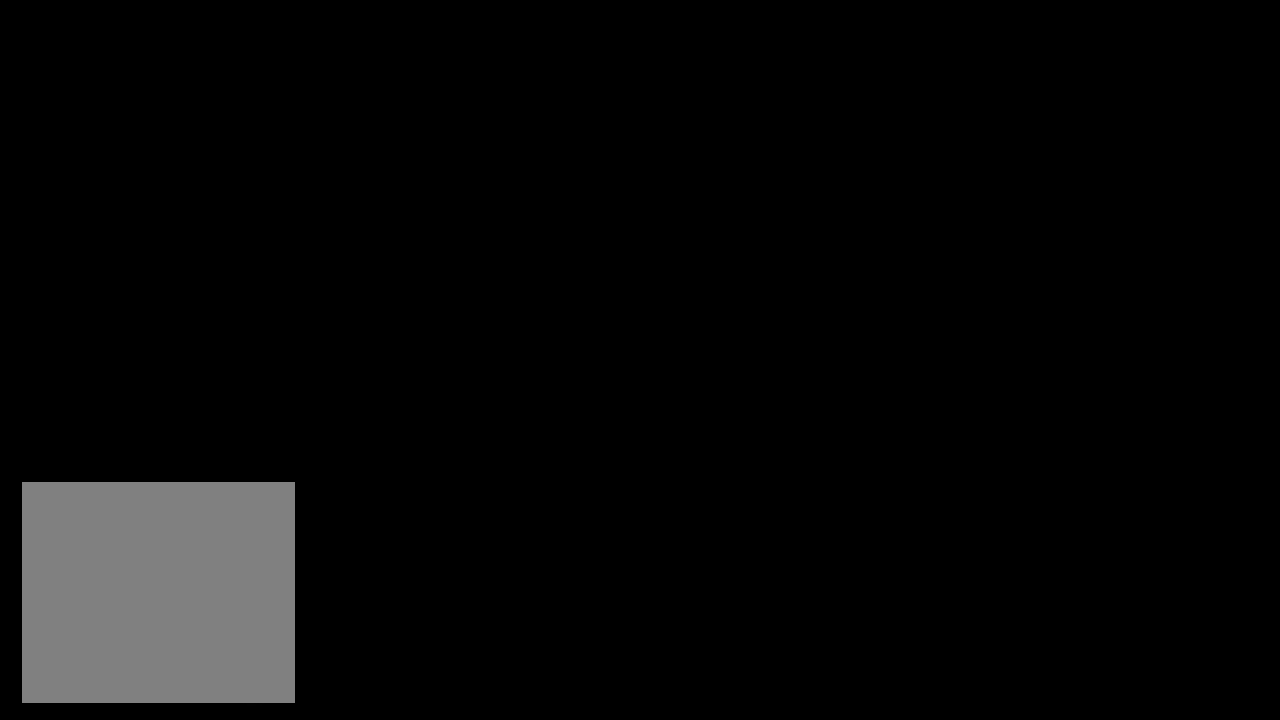
{"buttons": ["A"], "left_stick": "up-left", "right_stick": "center", "events": [[201, "A", "up"], [284, "left_stick", "up-right"], [334, "A", "down"], [401, "left_stick", "center"], [484, "left_stick", "up-left"]]}
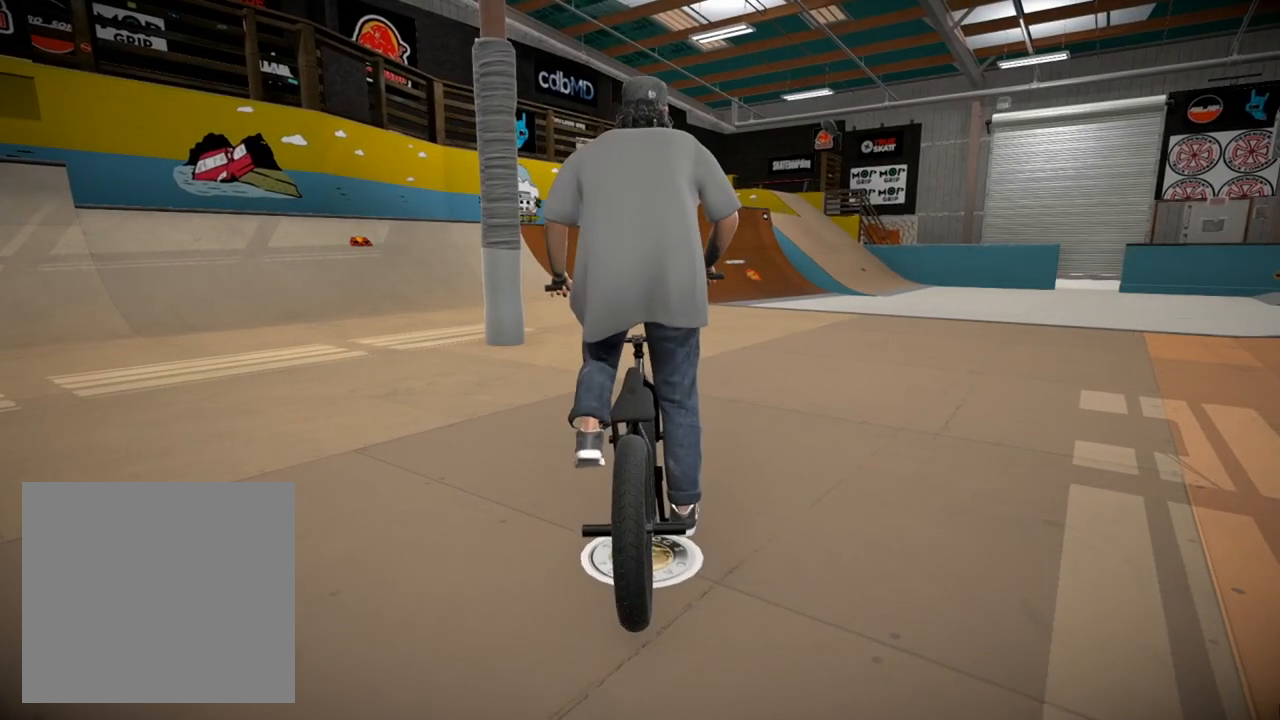
{"buttons": [], "left_stick": "center", "right_stick": "down", "events": [[50, "A", "up"], [133, "left_stick", "center"], [183, "left_stick", "up-left"], [350, "left_stick", "center"], [384, "right_stick", "down"]]}